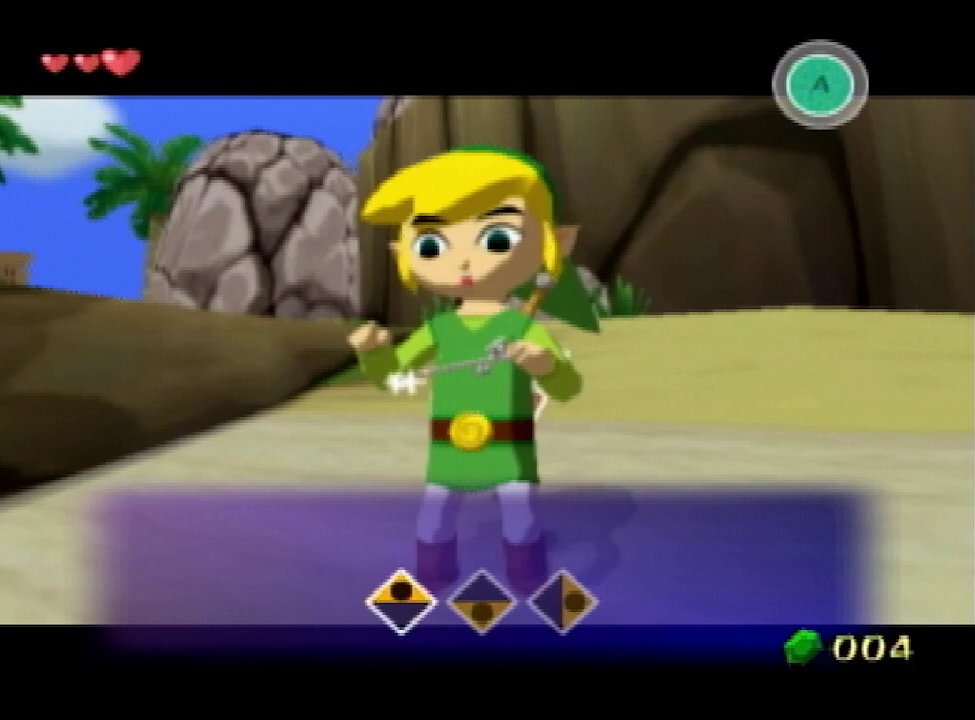
Gameplay with a controller (Nintendo layout); each line is a JSON object with the inputs held at the frame after it. "events" lists button and stick changes between this image and that frame as [ms after this image, input, new state], when the widget could be followed in between. Not read: L3 R3.
{"buttons": [], "left_stick": "center", "right_stick": "center"}
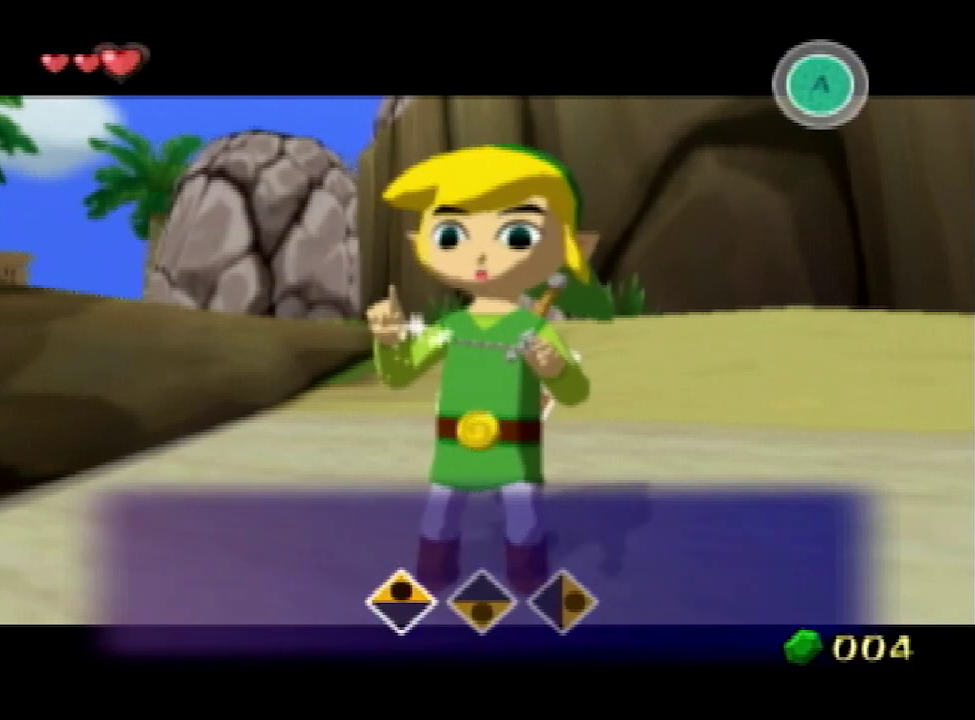
{"buttons": [], "left_stick": "center", "right_stick": "center"}
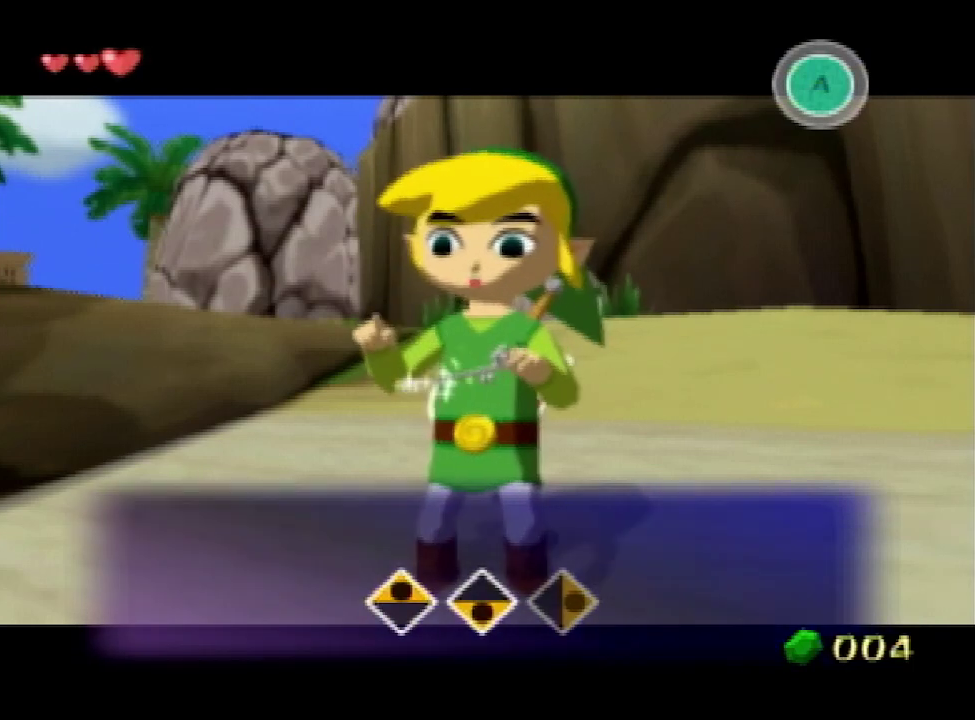
{"buttons": [], "left_stick": "center", "right_stick": "center"}
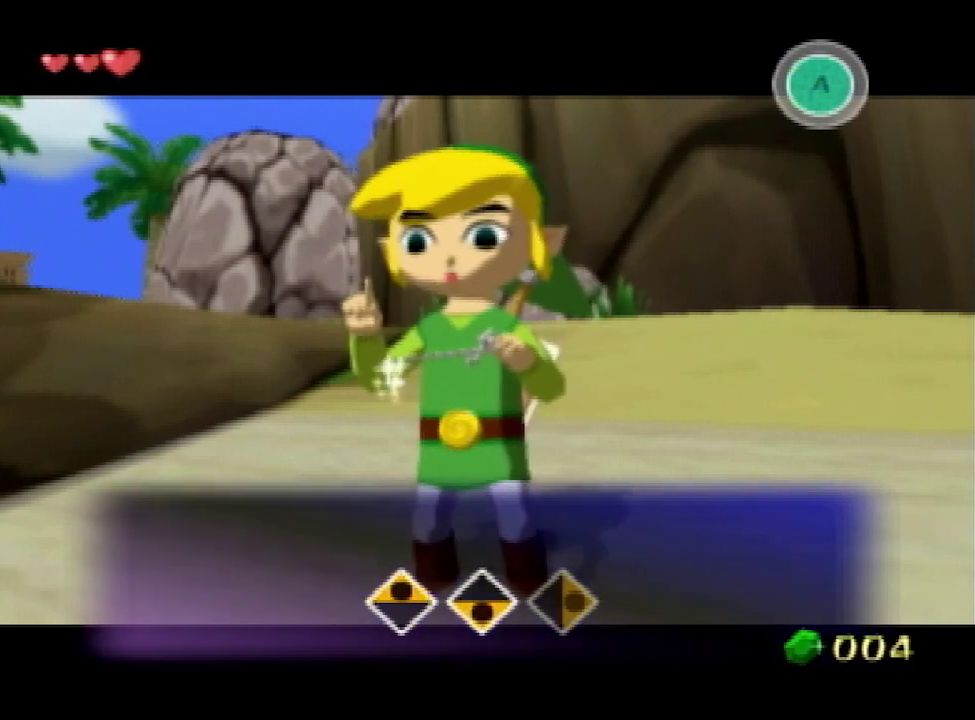
{"buttons": [], "left_stick": "center", "right_stick": "center"}
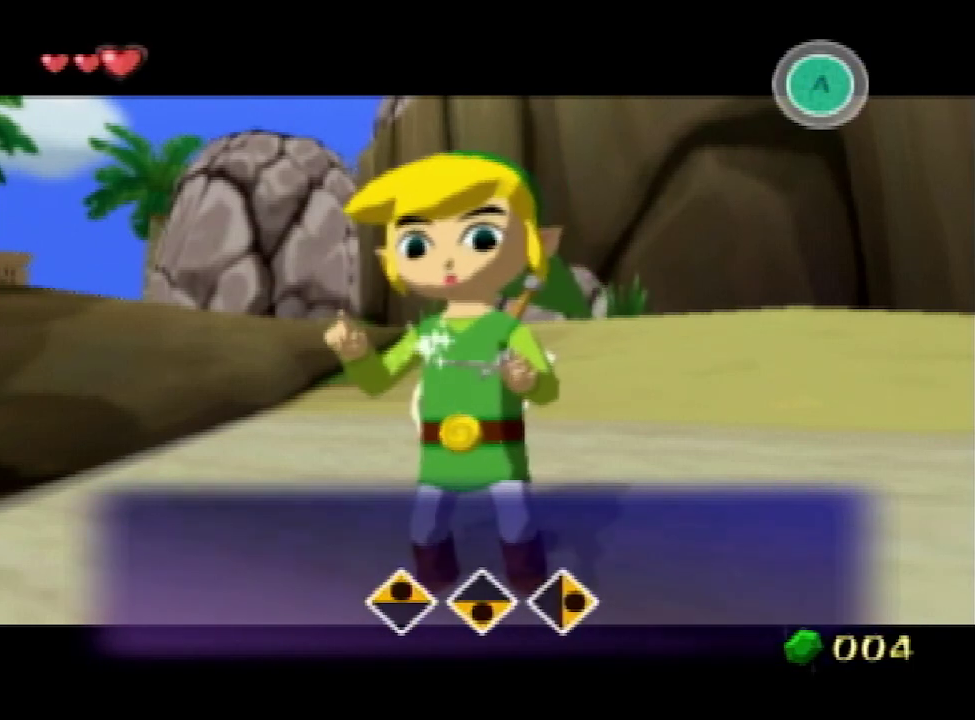
{"buttons": [], "left_stick": "center", "right_stick": "center"}
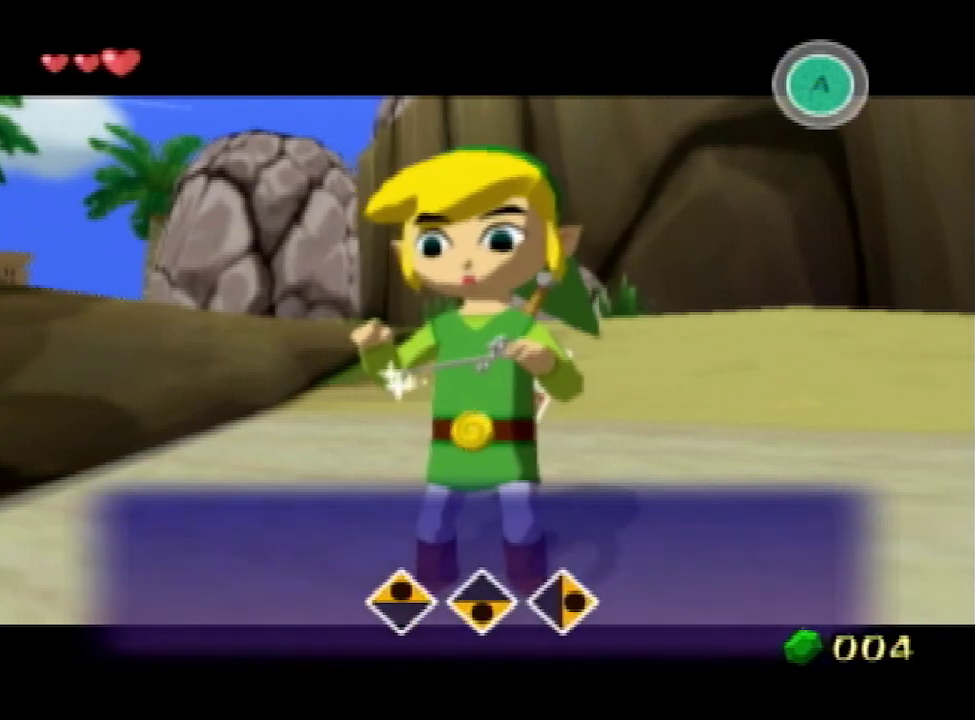
{"buttons": [], "left_stick": "center", "right_stick": "center"}
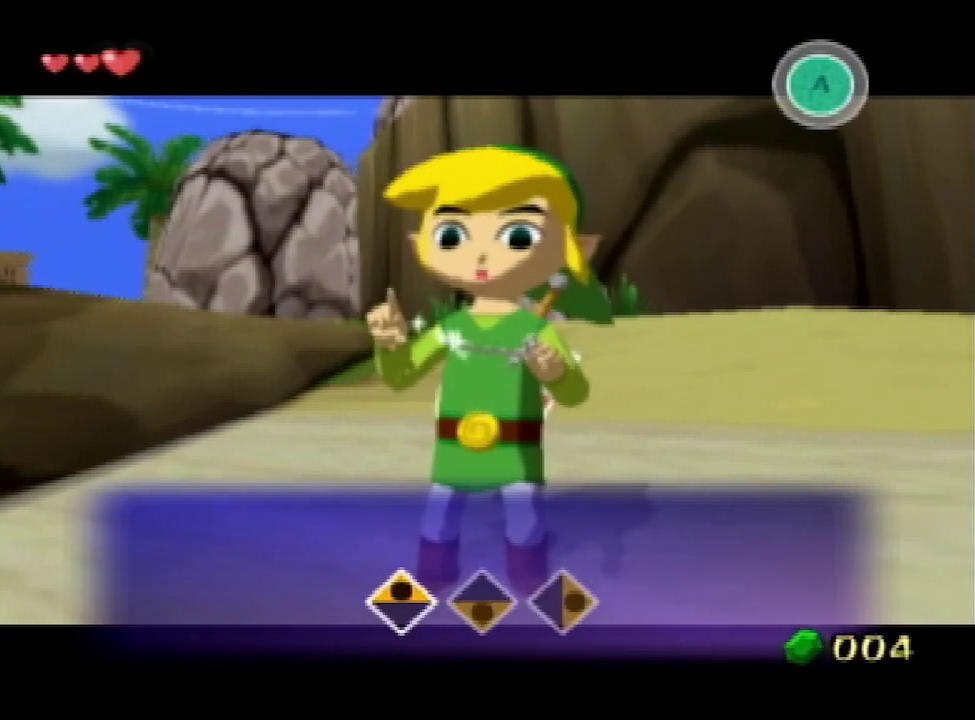
{"buttons": [], "left_stick": "center", "right_stick": "center"}
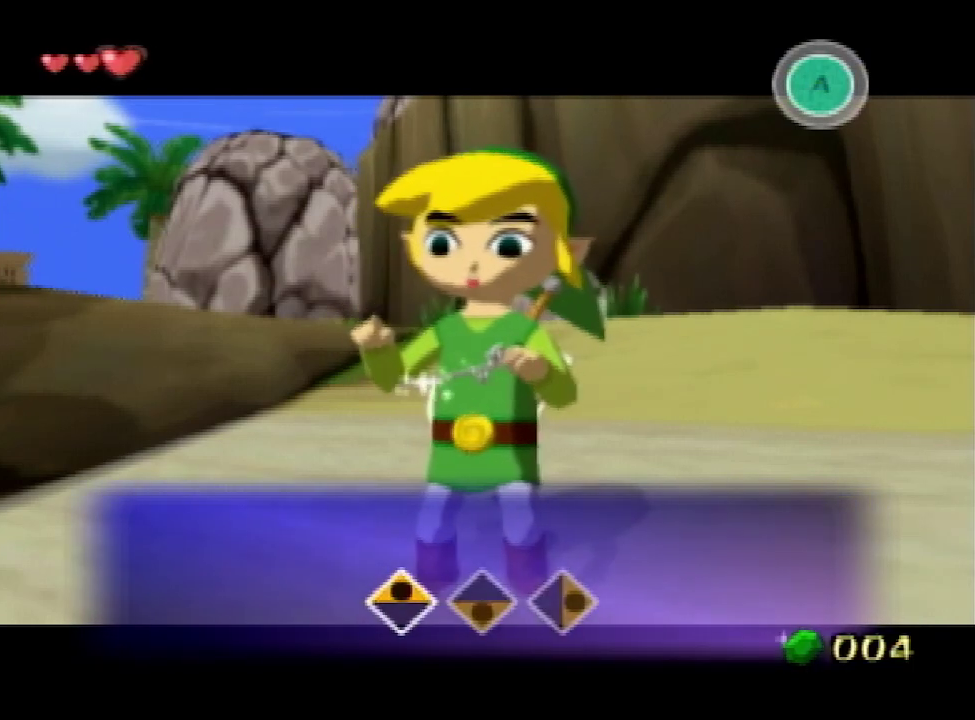
{"buttons": [], "left_stick": "center", "right_stick": "center"}
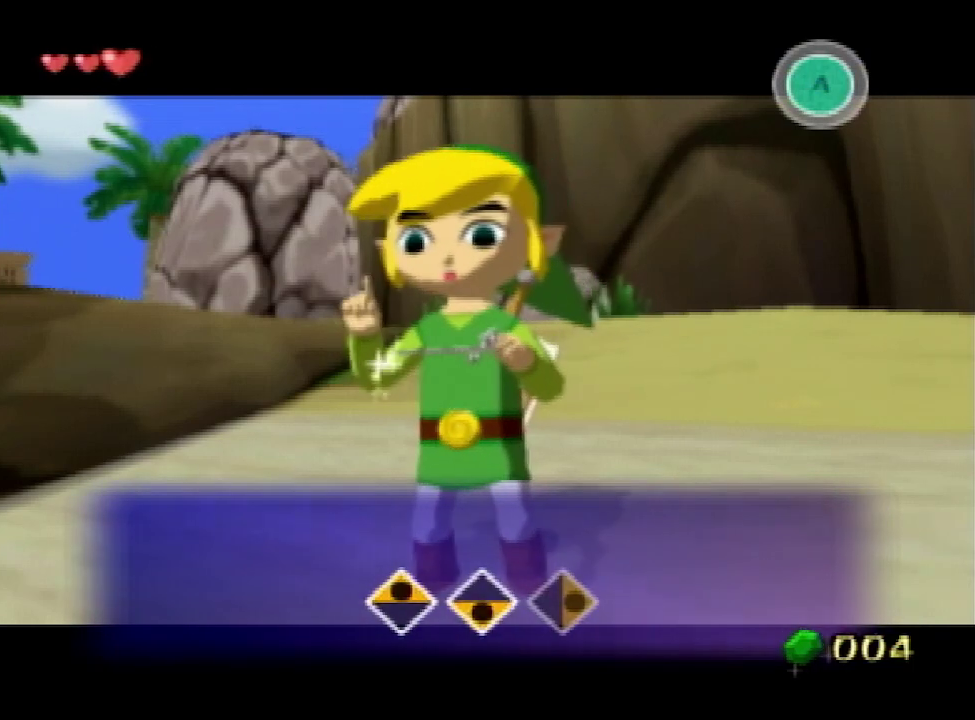
{"buttons": [], "left_stick": "center", "right_stick": "up", "events": [[433, "right_stick", "up"]]}
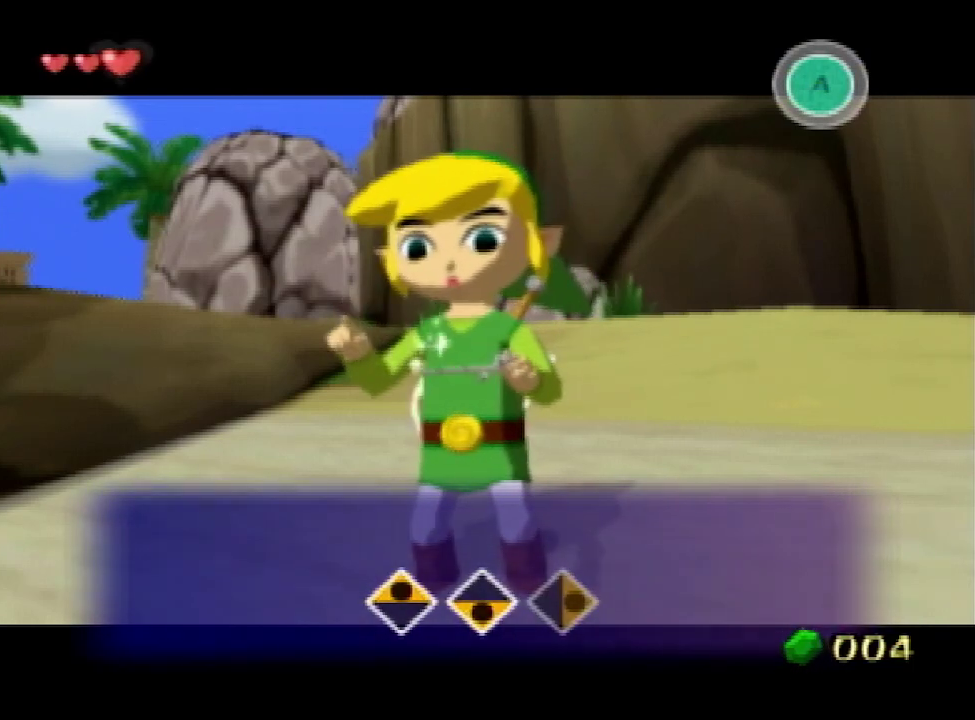
{"buttons": [], "left_stick": "center", "right_stick": "up"}
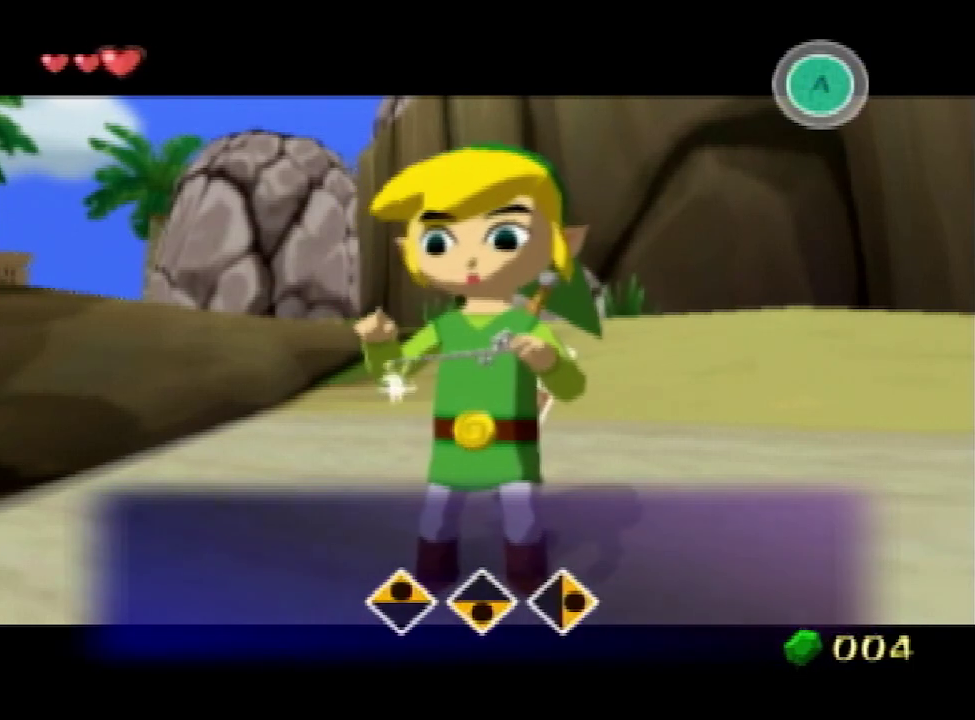
{"buttons": [], "left_stick": "center", "right_stick": "up"}
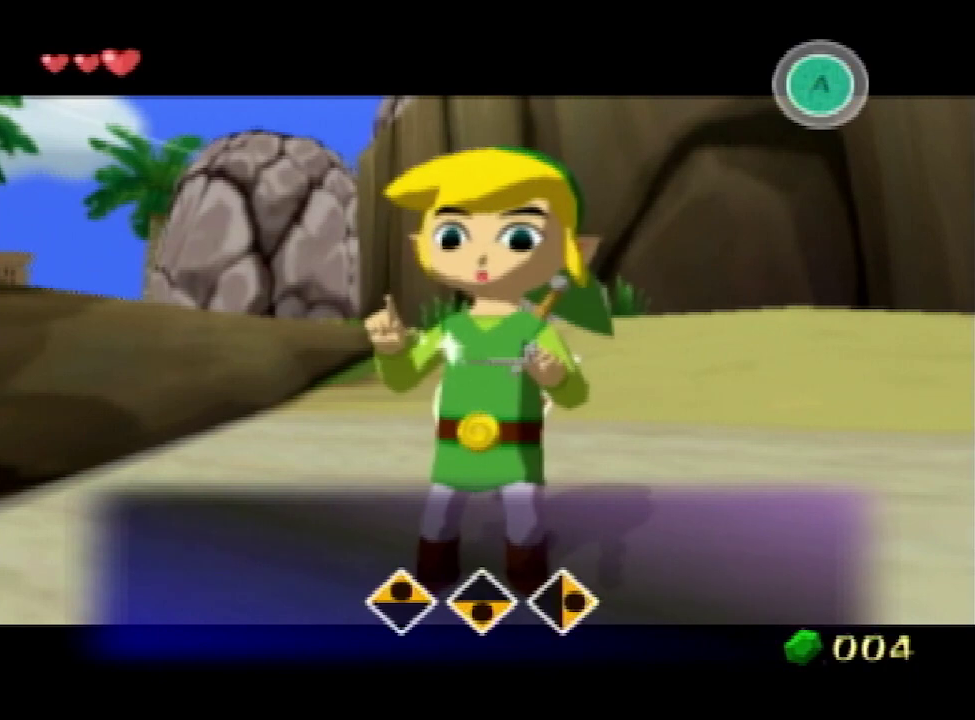
{"buttons": [], "left_stick": "center", "right_stick": "up"}
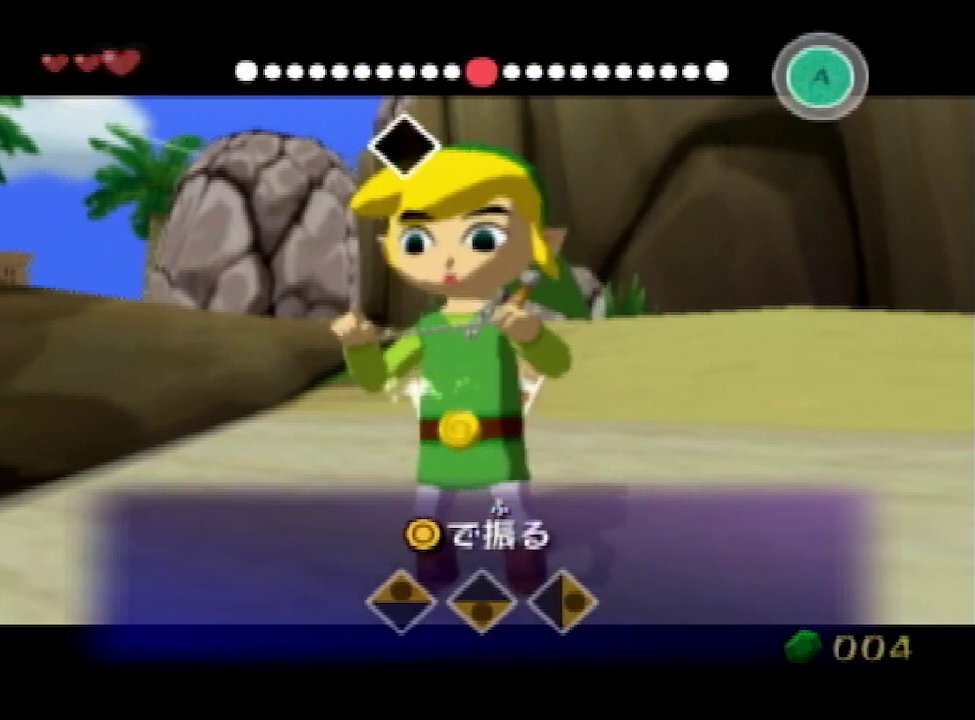
{"buttons": [], "left_stick": "center", "right_stick": "up"}
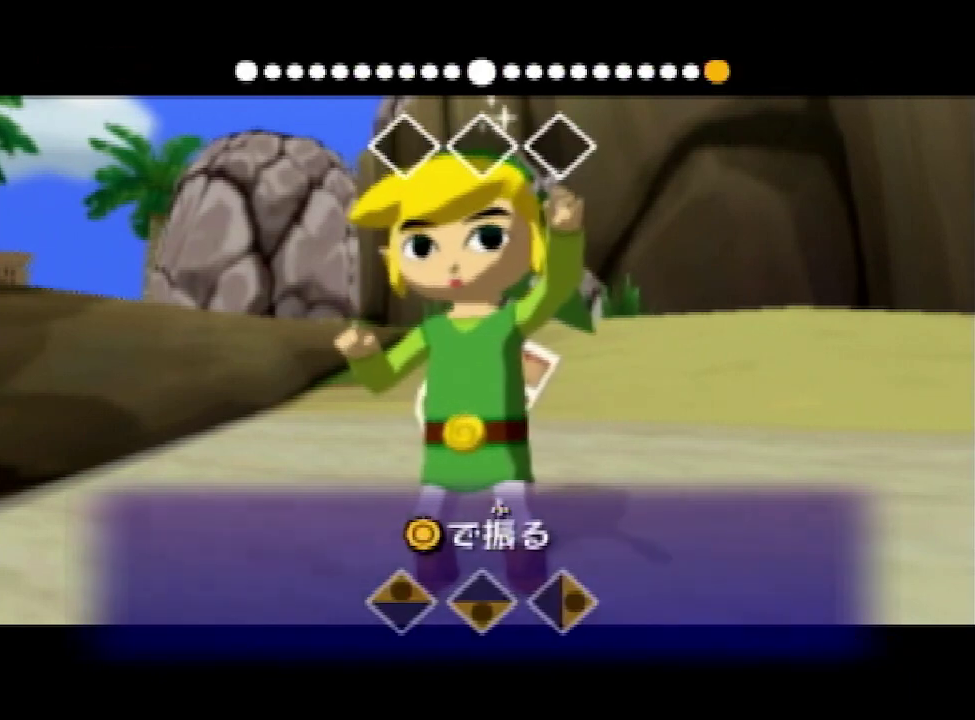
{"buttons": [], "left_stick": "center", "right_stick": "up"}
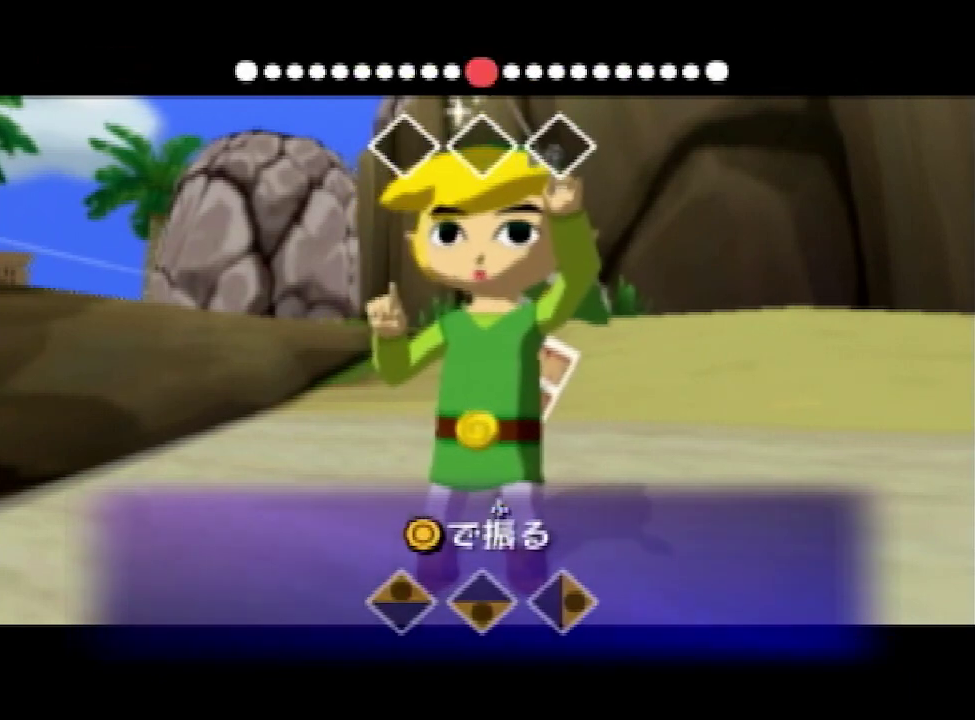
{"buttons": [], "left_stick": "center", "right_stick": "down", "events": [[200, "right_stick", "down"]]}
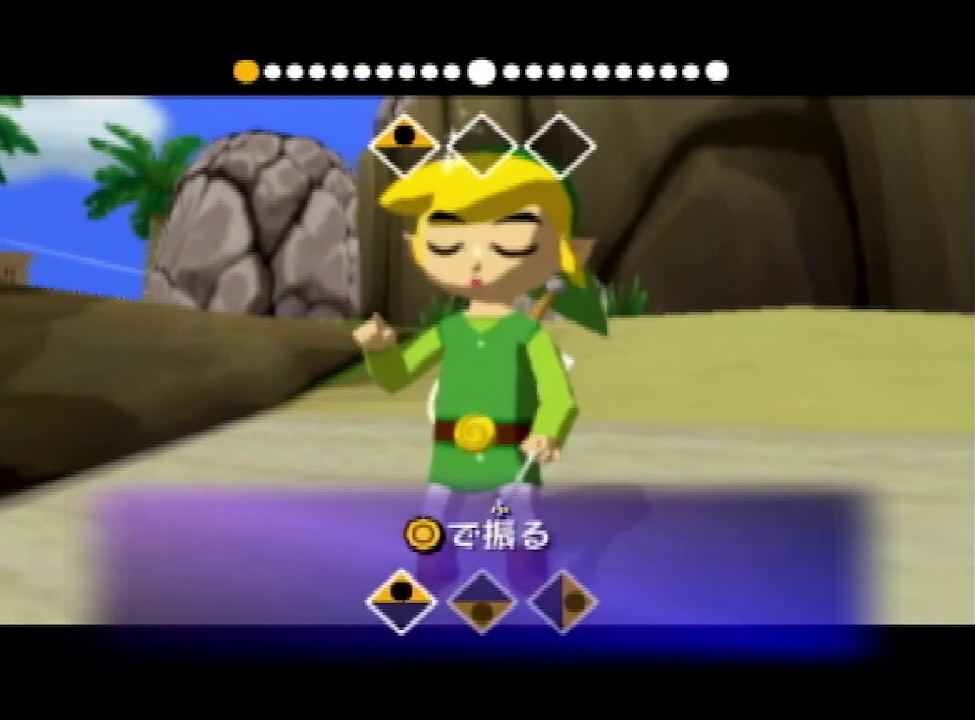
{"buttons": [], "left_stick": "center", "right_stick": "down"}
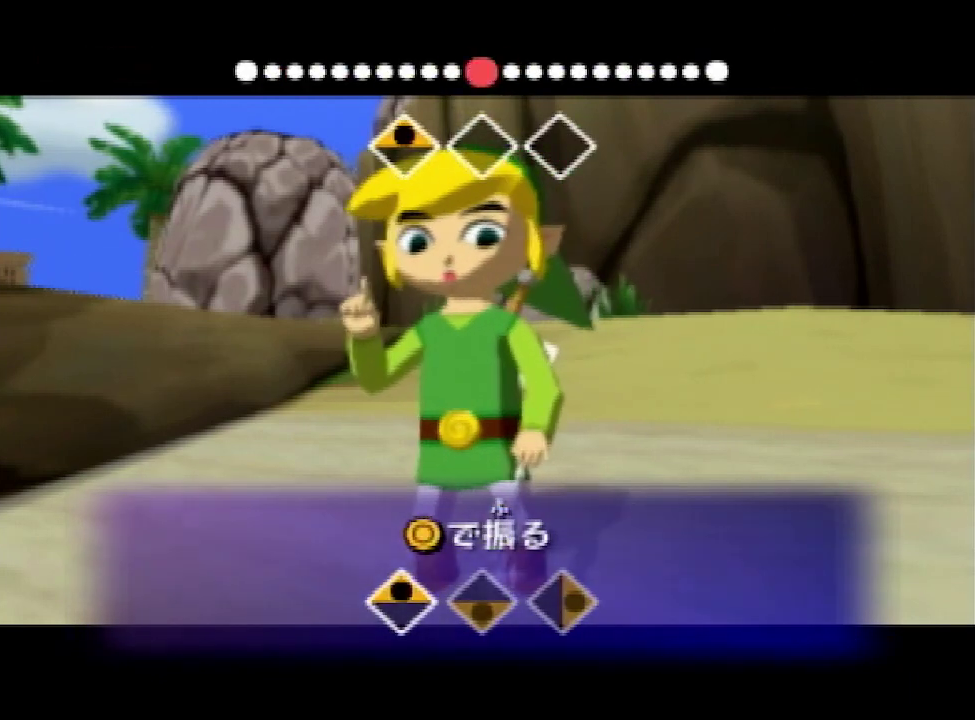
{"buttons": [], "left_stick": "center", "right_stick": "right", "events": [[200, "right_stick", "right"]]}
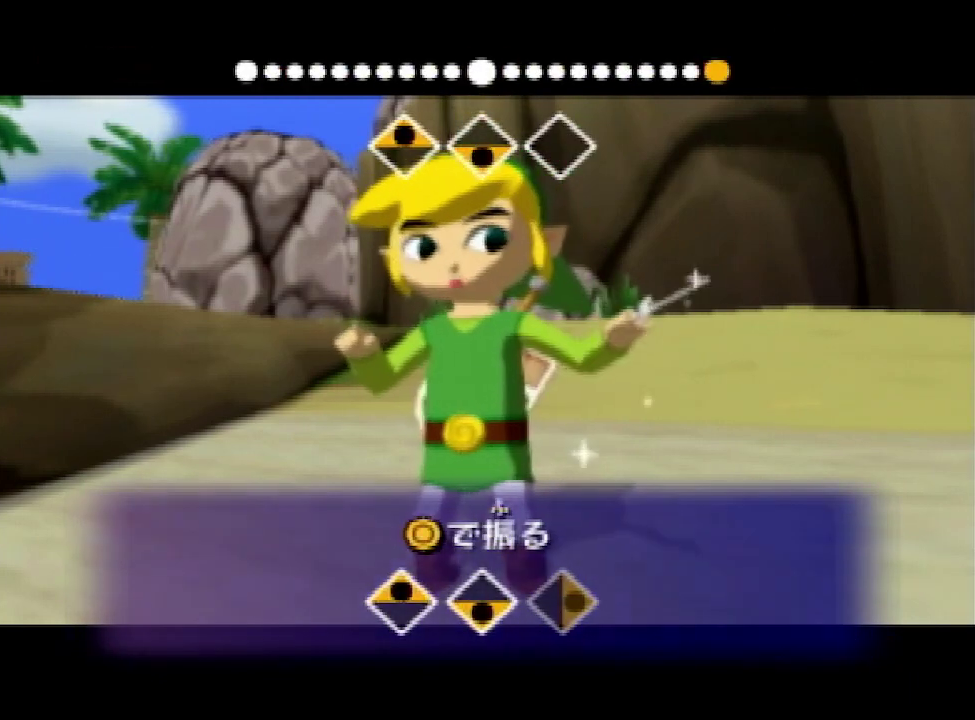
{"buttons": [], "left_stick": "center", "right_stick": "right"}
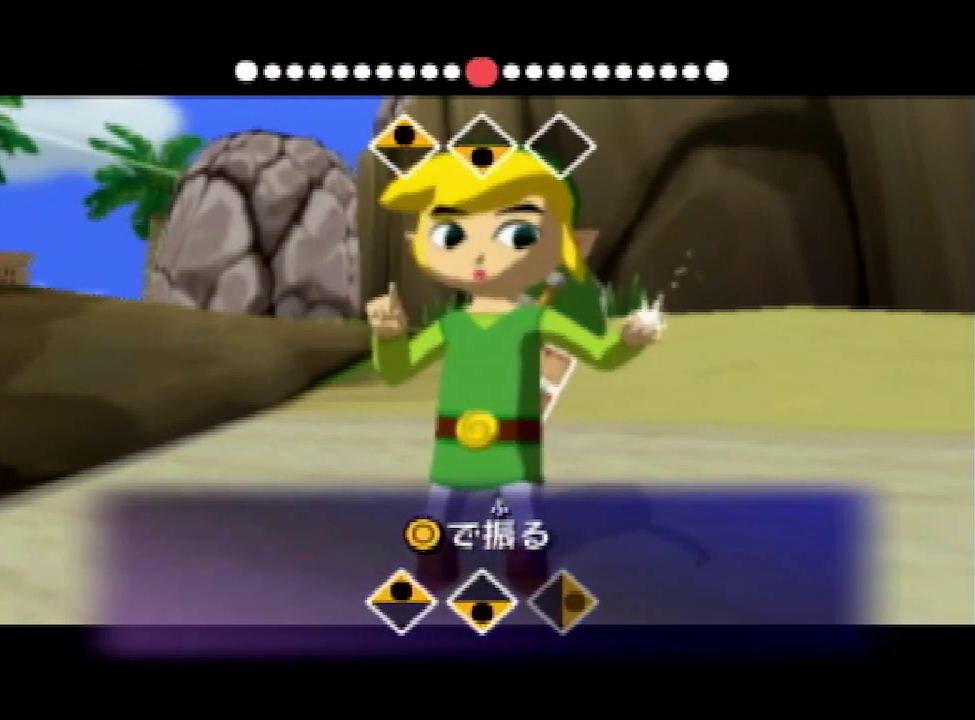
{"buttons": [], "left_stick": "center", "right_stick": "right"}
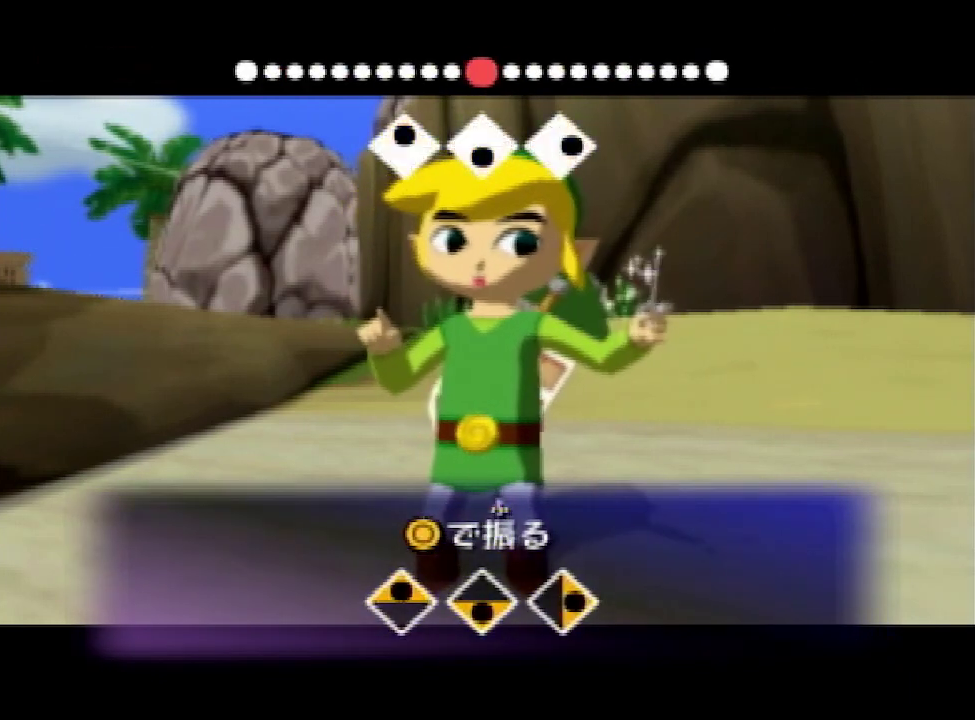
{"buttons": [], "left_stick": "center", "right_stick": "center", "events": [[333, "right_stick", "center"]]}